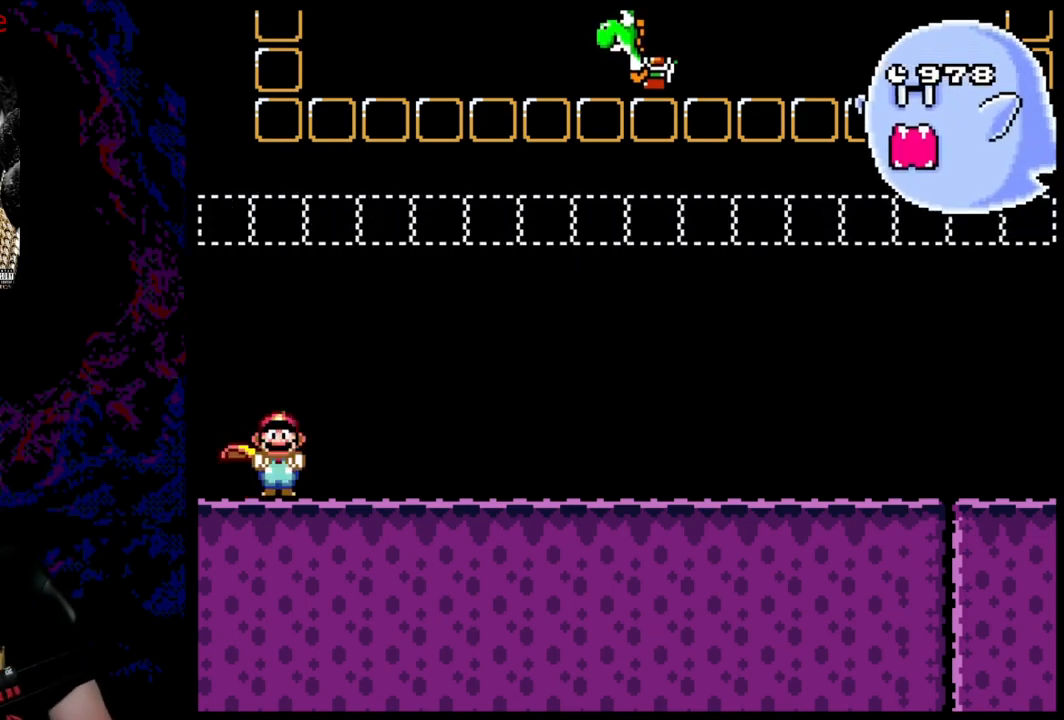
Gameplay with a controller (Nintendo layout); each line is a JSON object with the inputs held at the frame after it. "events" lists button and stick changes between this image and that frame as [ms after this image, input, new state], when the widget could be followed in between. Not read: L3 R3.
{"buttons": ["X"], "events": [[17, "X", "down"]]}
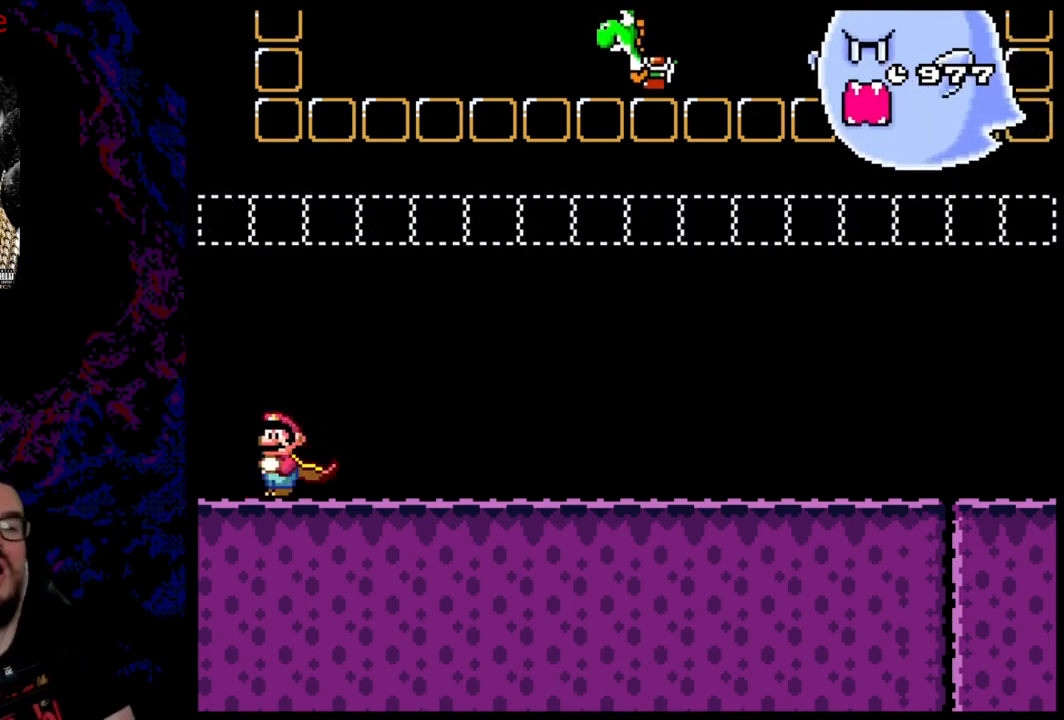
{"buttons": ["X", "DPAD_RIGHT"], "events": [[67, "DPAD_RIGHT", "down"], [100, "DPAD_DOWN", "down"], [167, "DPAD_DOWN", "up"]]}
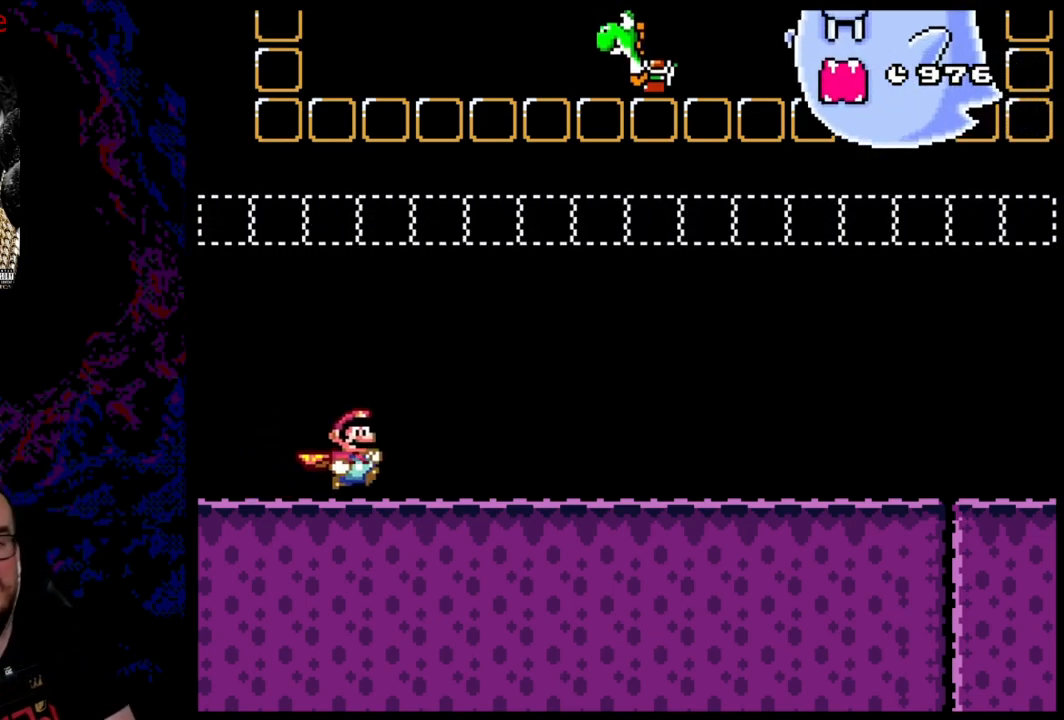
{"buttons": ["X", "DPAD_RIGHT"], "events": []}
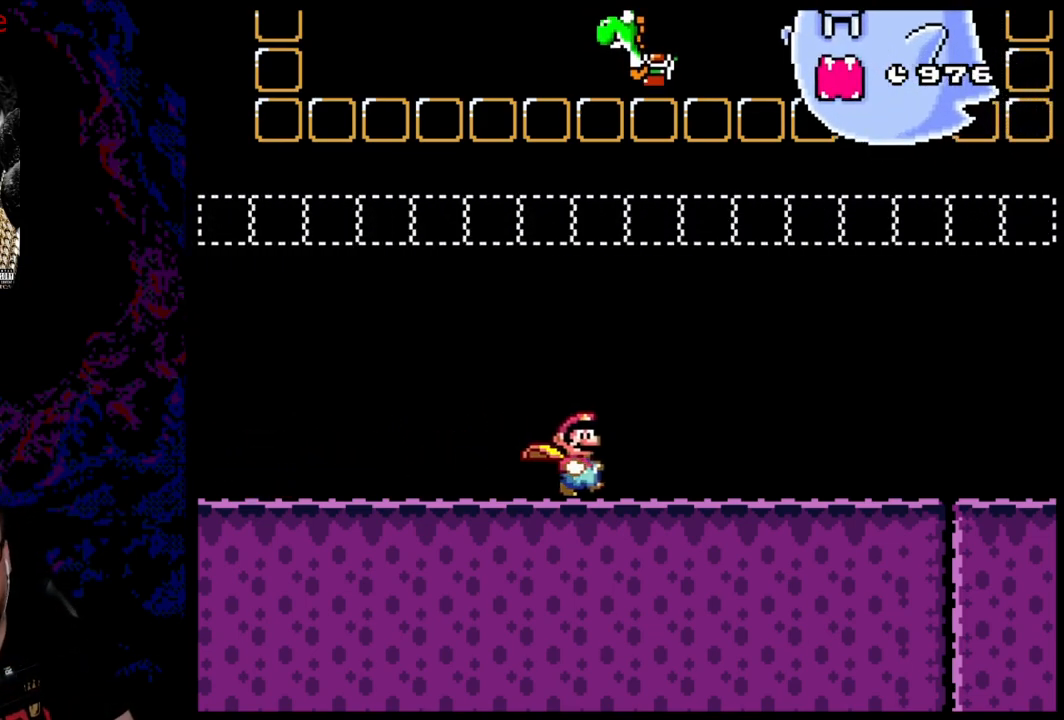
{"buttons": ["X", "DPAD_RIGHT"], "events": []}
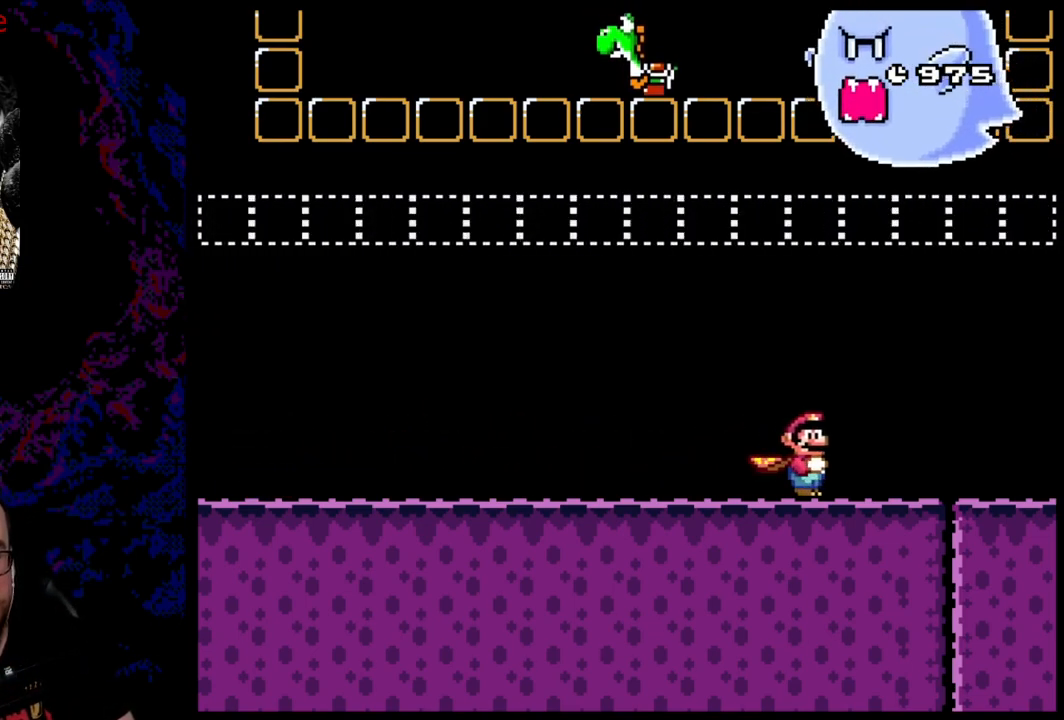
{"buttons": ["X", "DPAD_RIGHT"], "events": []}
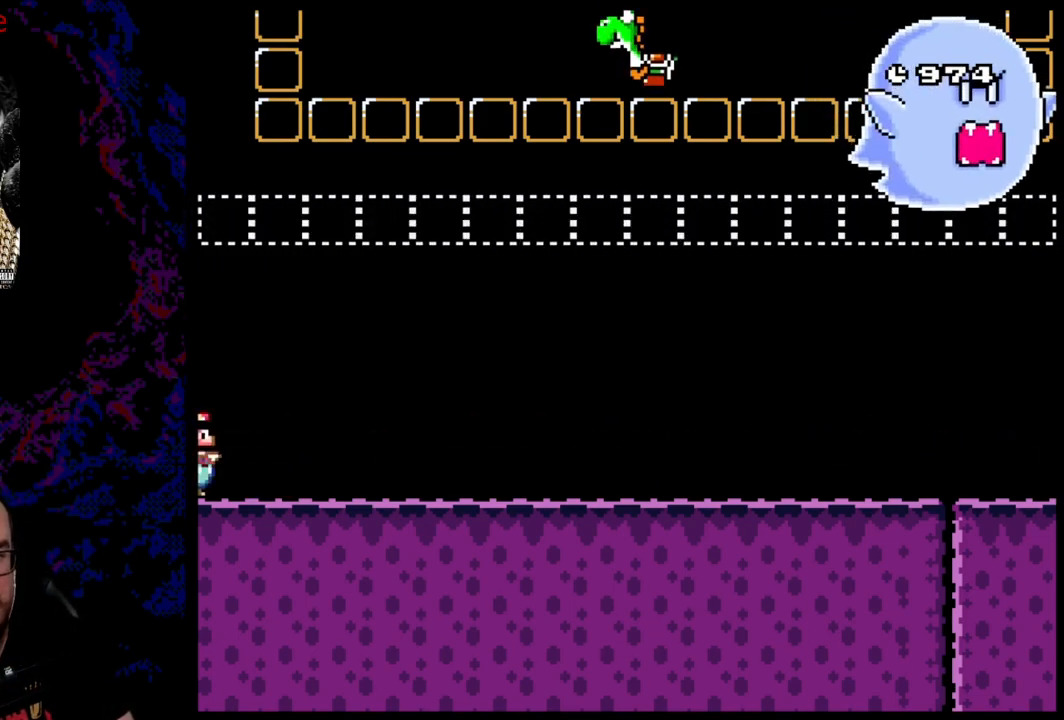
{"buttons": ["A", "X", "DPAD_RIGHT"], "events": [[33, "A", "down"]]}
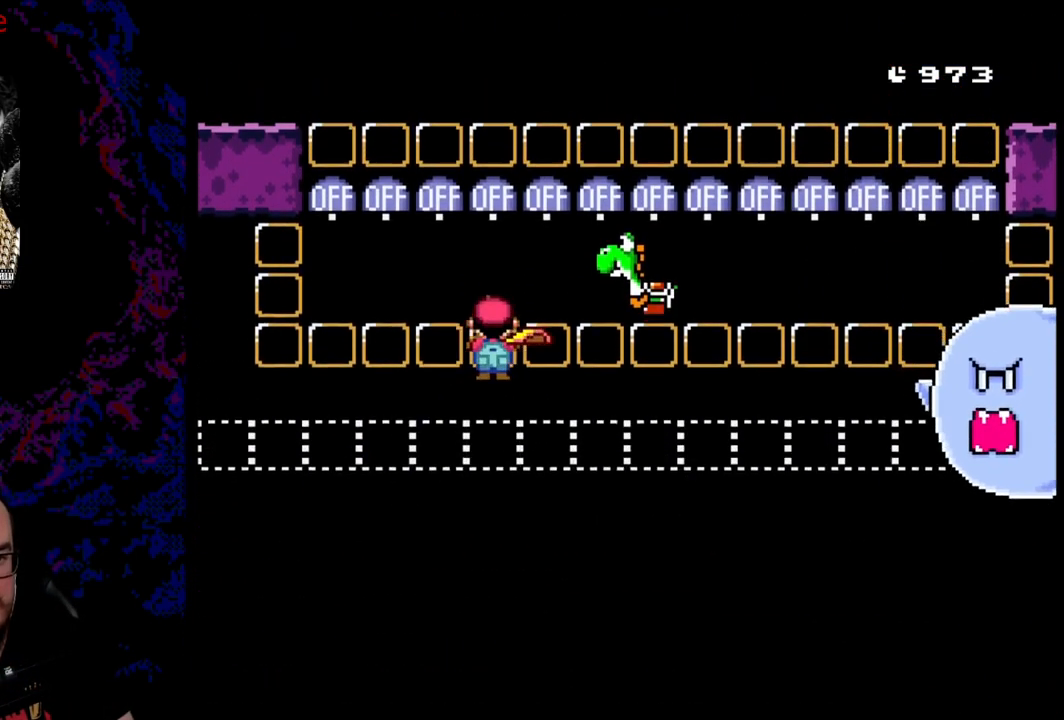
{"buttons": ["A", "X", "DPAD_RIGHT"], "events": [[117, "A", "up"], [167, "X", "up"], [200, "X", "down"], [317, "A", "down"]]}
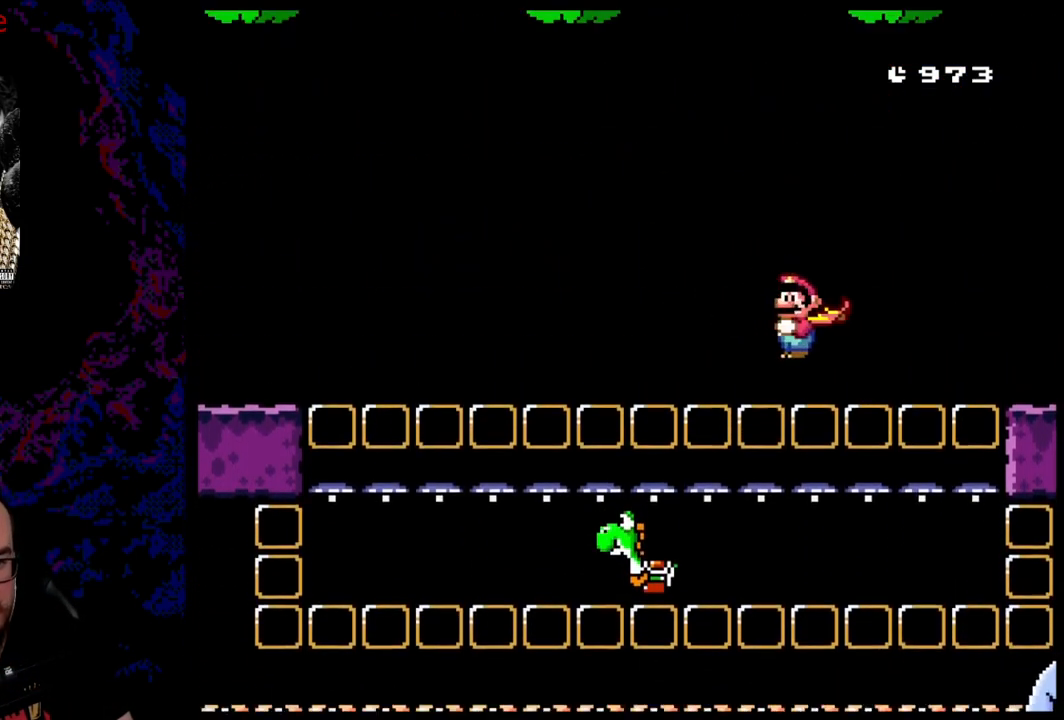
{"buttons": ["X", "DPAD_RIGHT"], "events": [[400, "A", "up"]]}
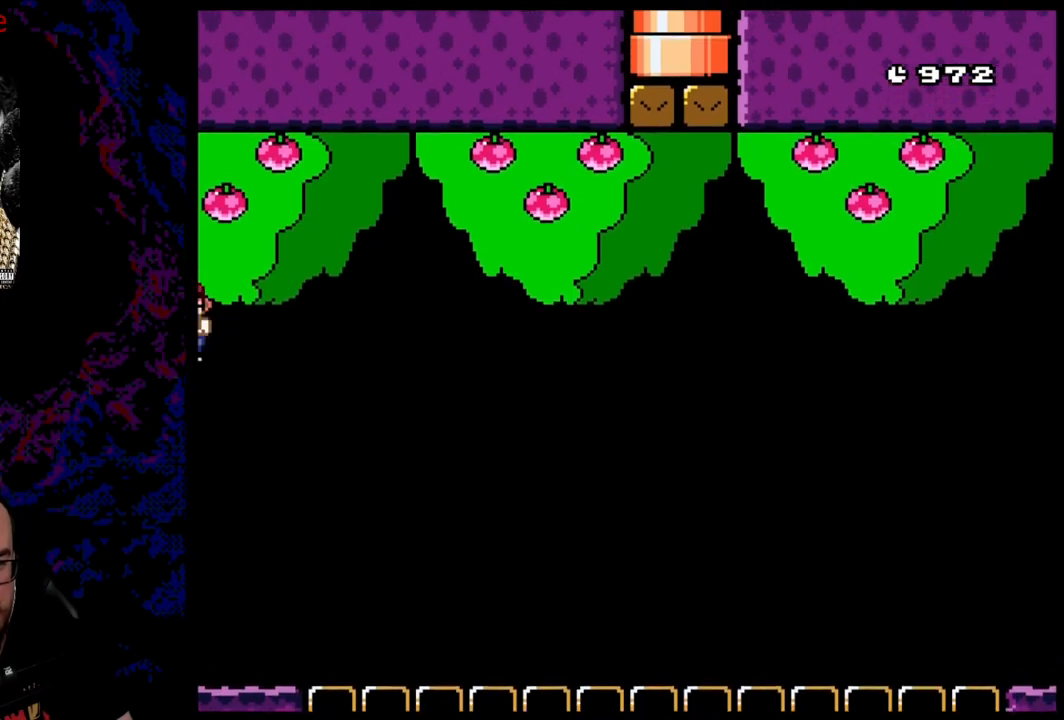
{"buttons": ["X", "DPAD_RIGHT"], "events": []}
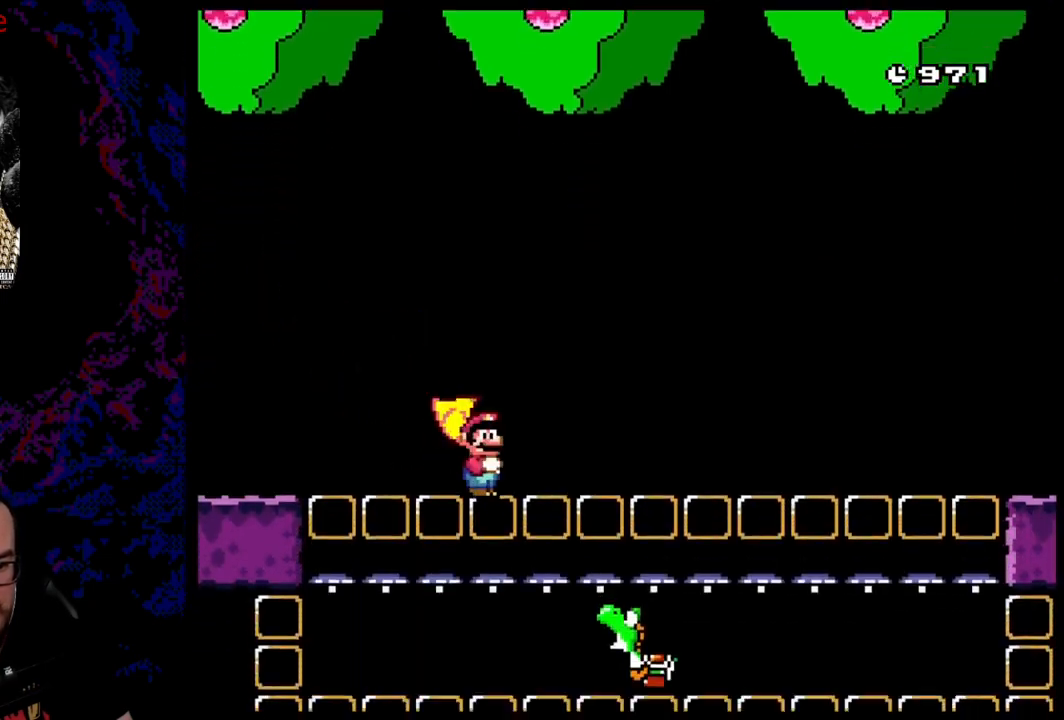
{"buttons": ["A", "X", "DPAD_RIGHT"], "events": [[217, "A", "down"]]}
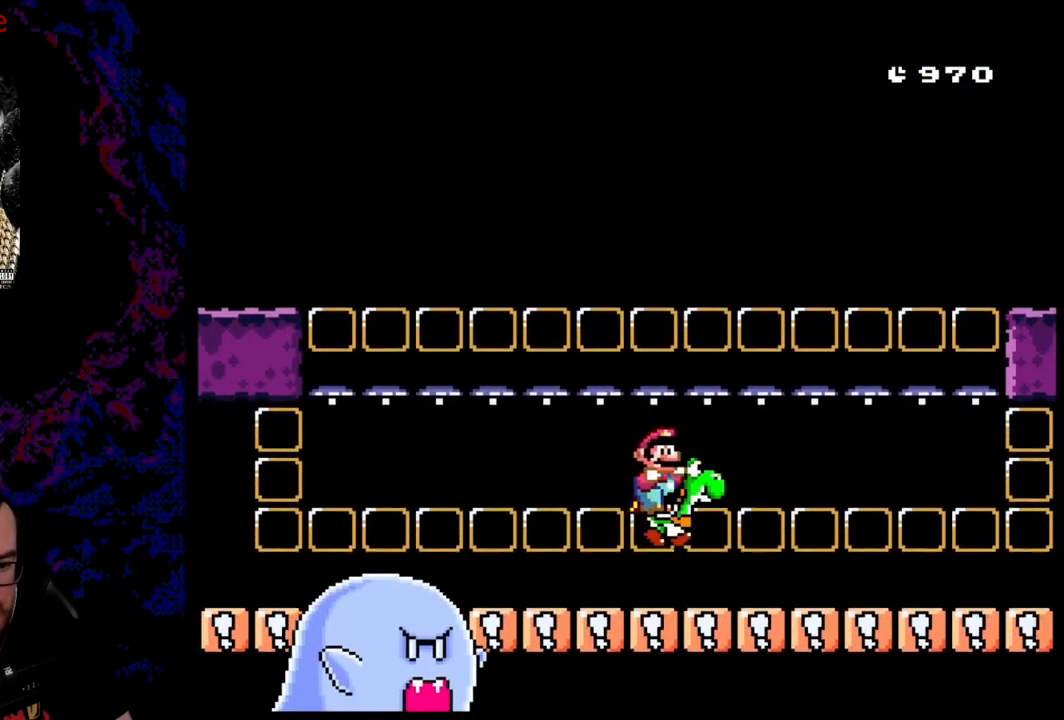
{"buttons": ["A", "X", "DPAD_RIGHT"], "events": []}
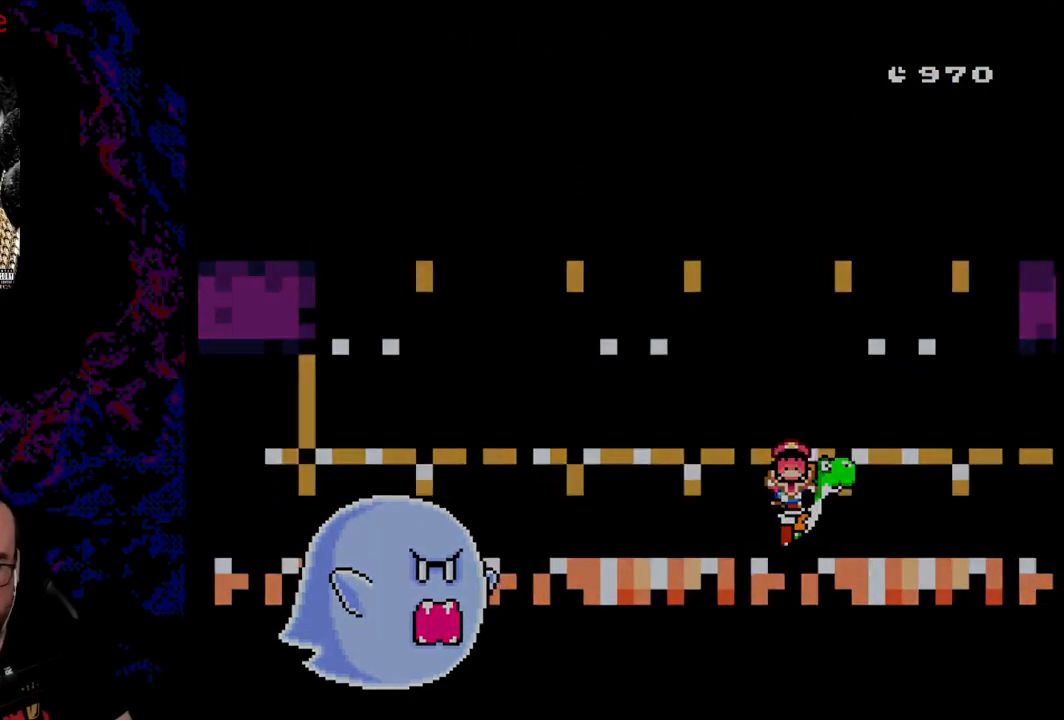
{"buttons": ["Y"], "events": [[50, "A", "up"], [267, "DPAD_RIGHT", "up"], [467, "X", "up"], [467, "Y", "down"]]}
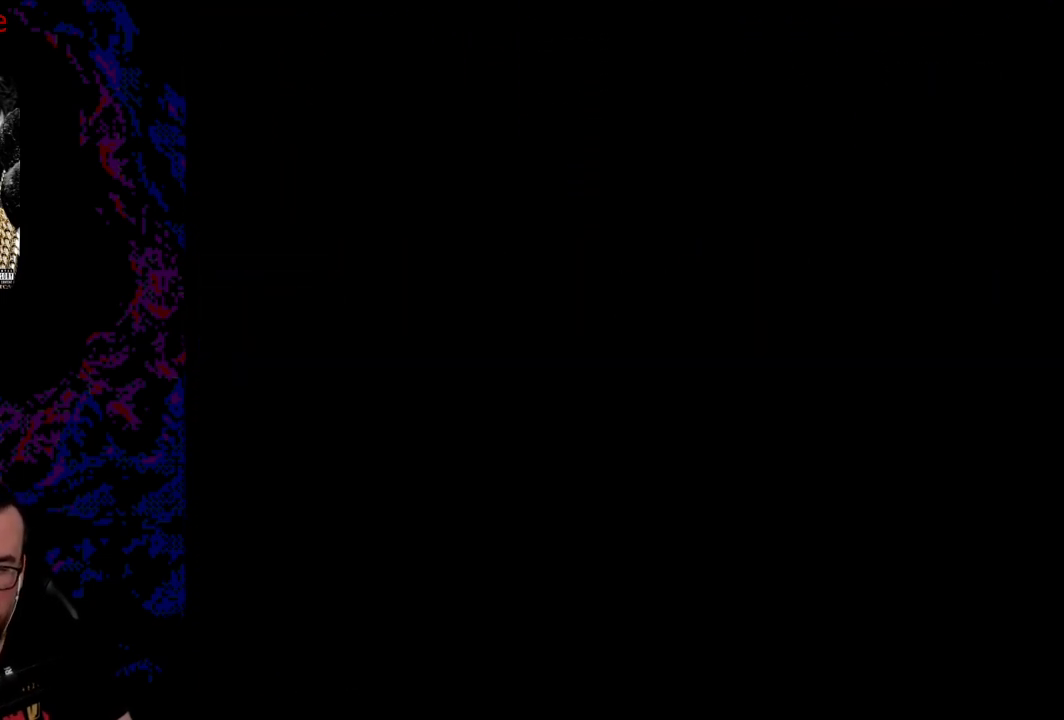
{"buttons": ["Y", "DPAD_RIGHT"], "events": [[150, "DPAD_RIGHT", "down"]]}
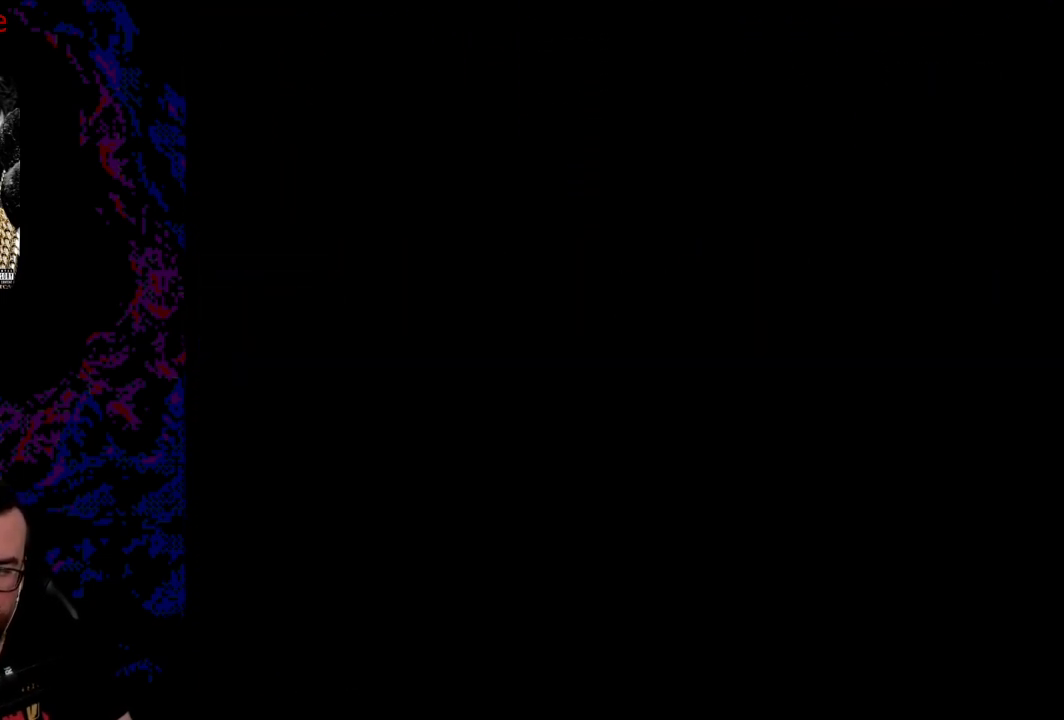
{"buttons": ["X", "DPAD_RIGHT"], "events": [[333, "X", "down"], [333, "Y", "up"]]}
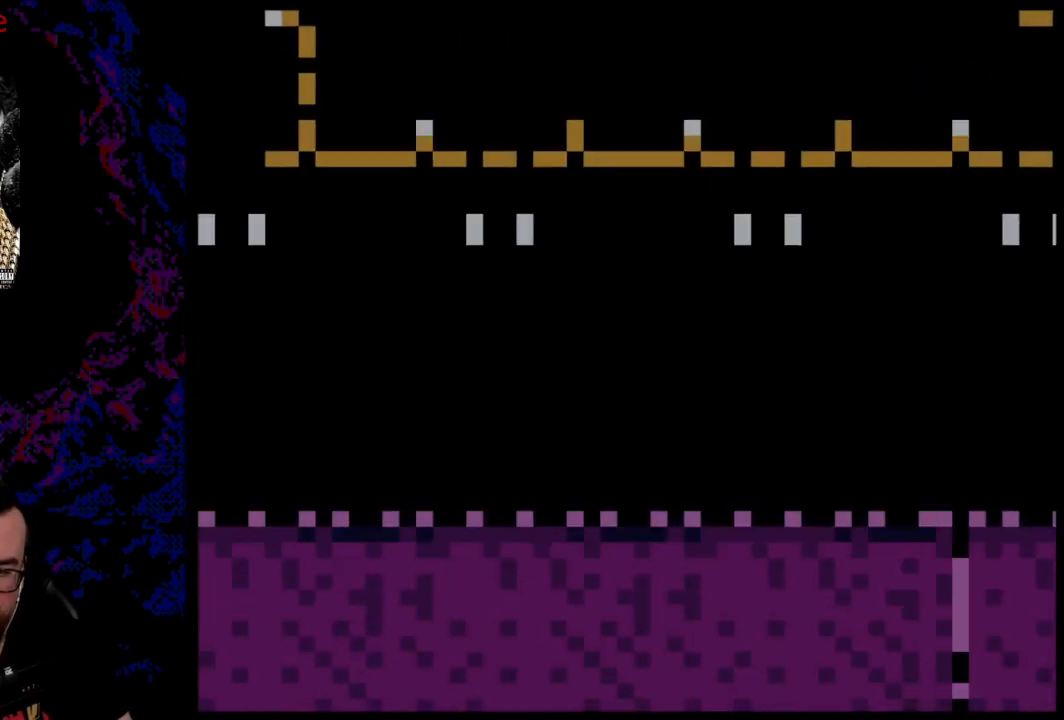
{"buttons": ["X", "DPAD_RIGHT"], "events": []}
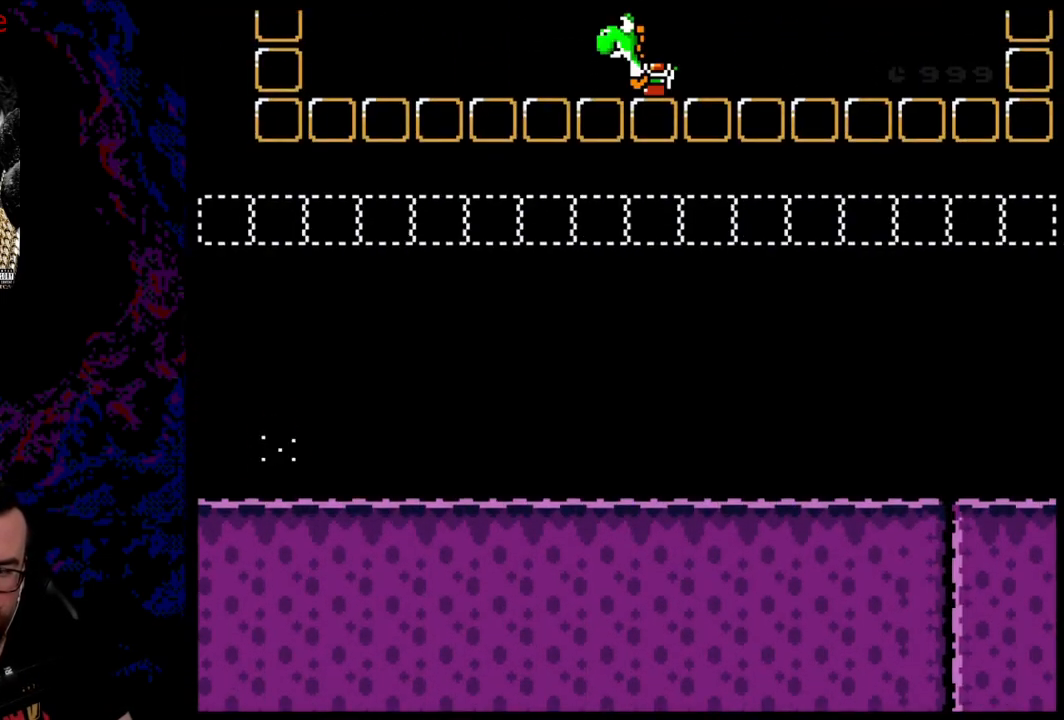
{"buttons": ["X", "DPAD_RIGHT"], "events": []}
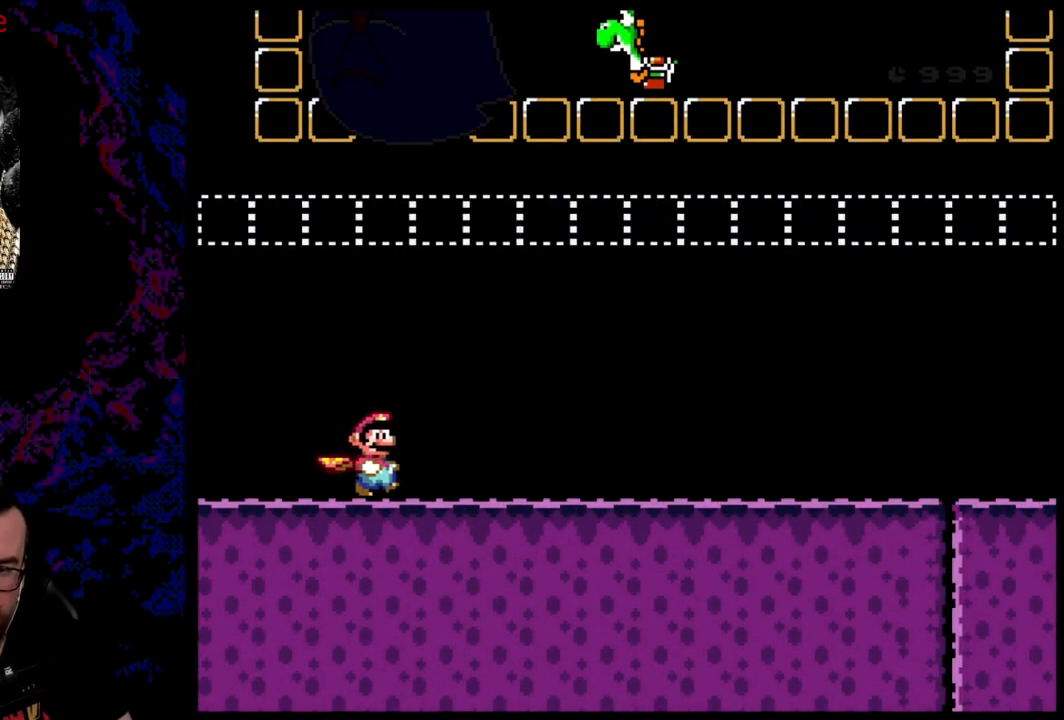
{"buttons": ["X", "DPAD_RIGHT"], "events": []}
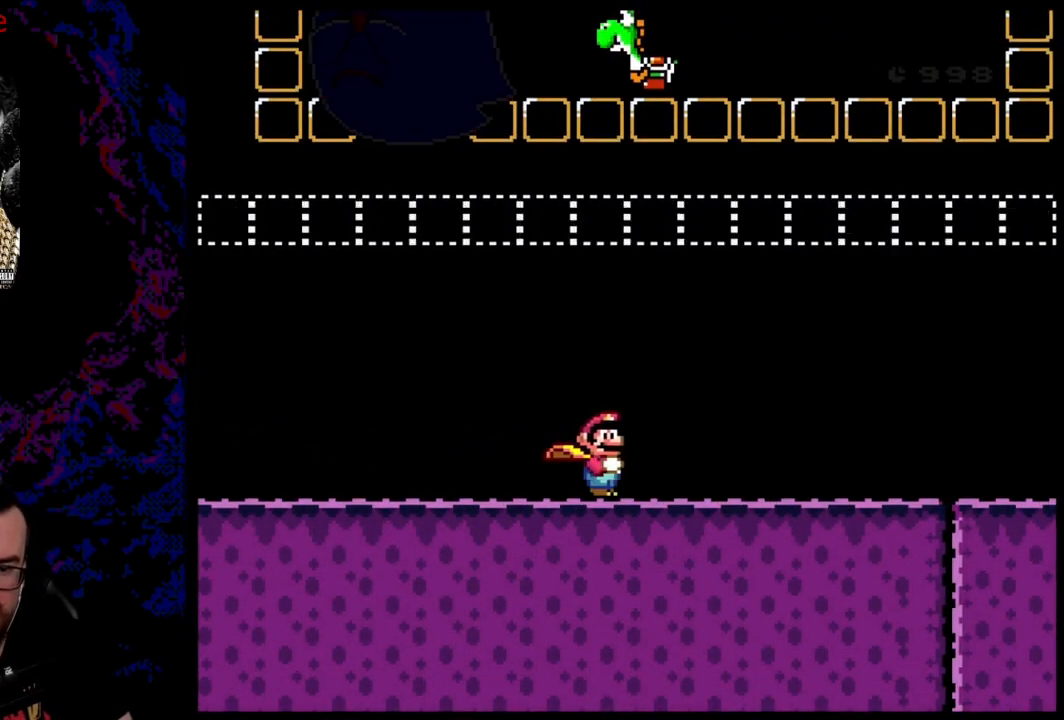
{"buttons": ["X", "DPAD_RIGHT"], "events": []}
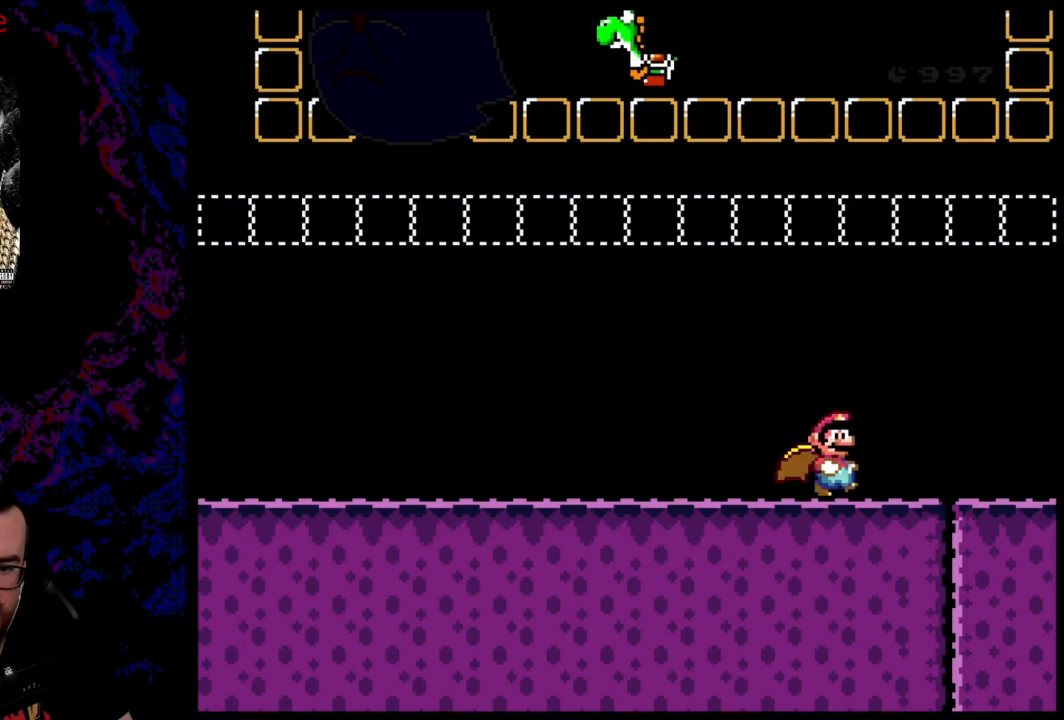
{"buttons": ["A", "X", "DPAD_RIGHT"], "events": [[333, "A", "down"]]}
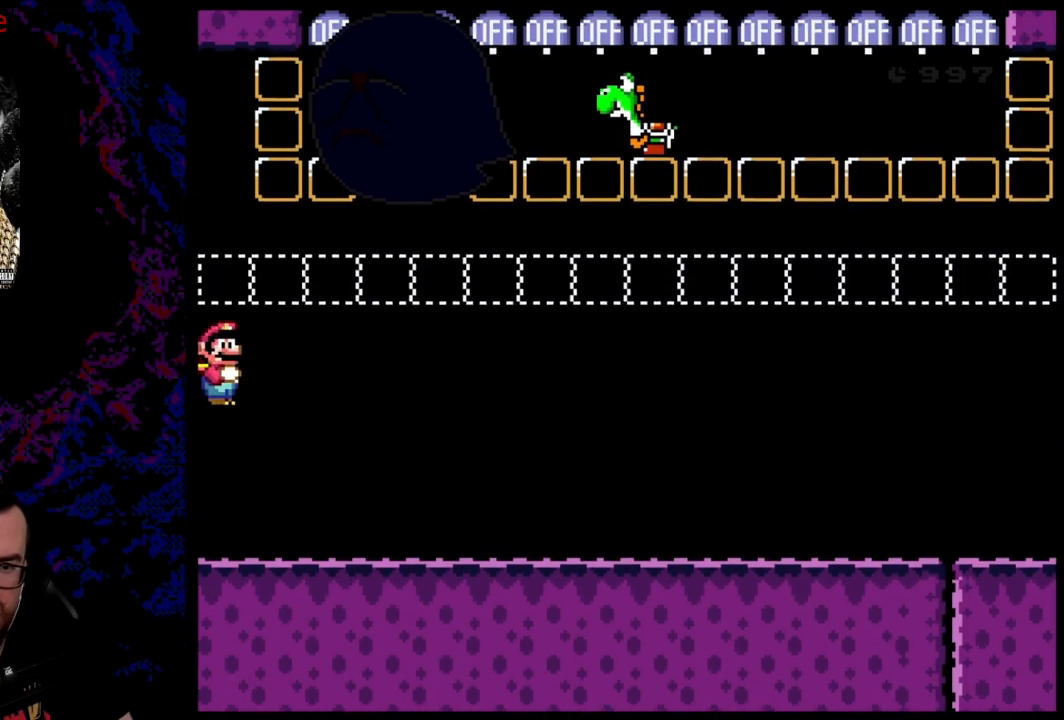
{"buttons": ["X", "DPAD_RIGHT"], "events": [[433, "A", "up"]]}
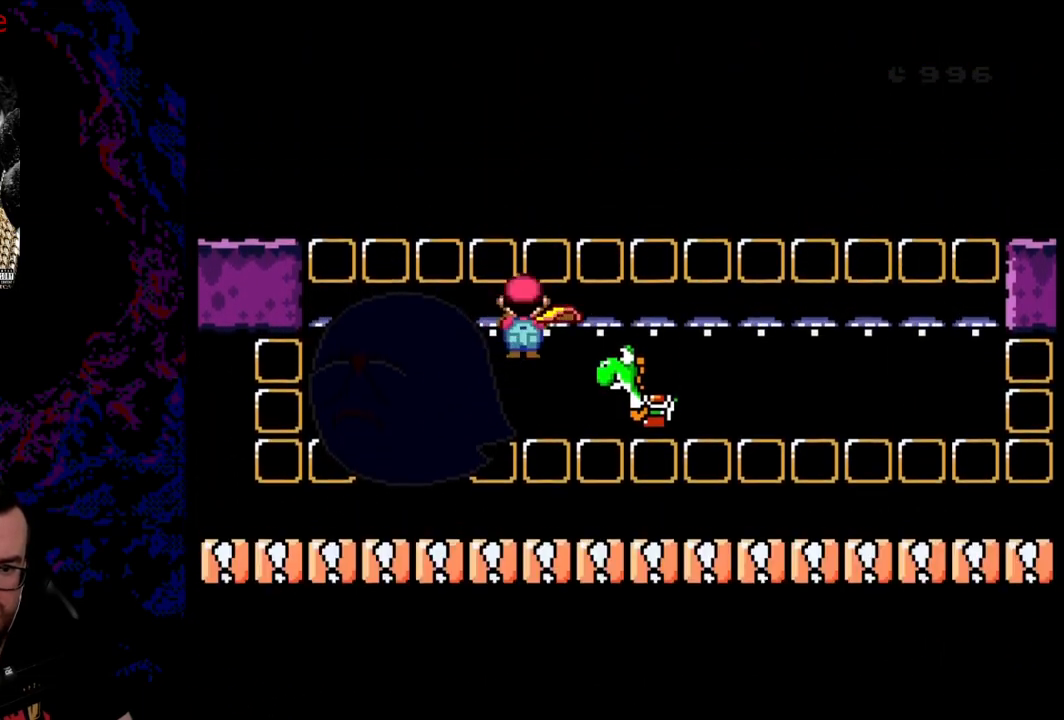
{"buttons": ["A", "X", "DPAD_RIGHT"], "events": [[233, "A", "down"]]}
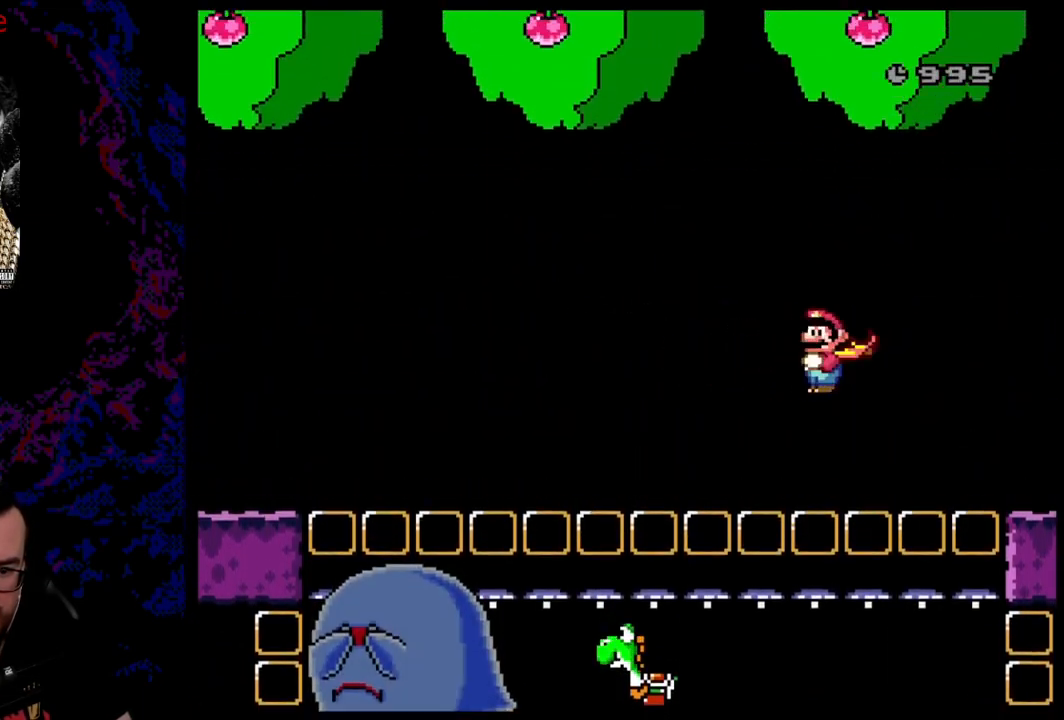
{"buttons": ["X", "DPAD_RIGHT"], "events": [[217, "A", "up"]]}
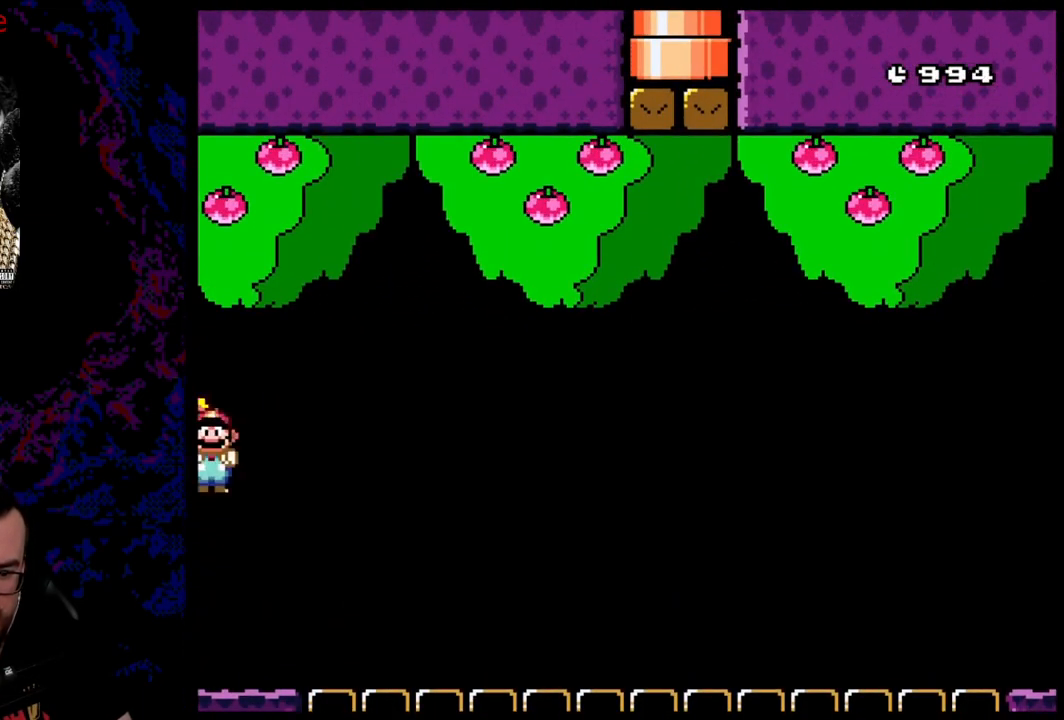
{"buttons": ["X", "DPAD_RIGHT"], "events": [[67, "A", "down"], [417, "A", "up"]]}
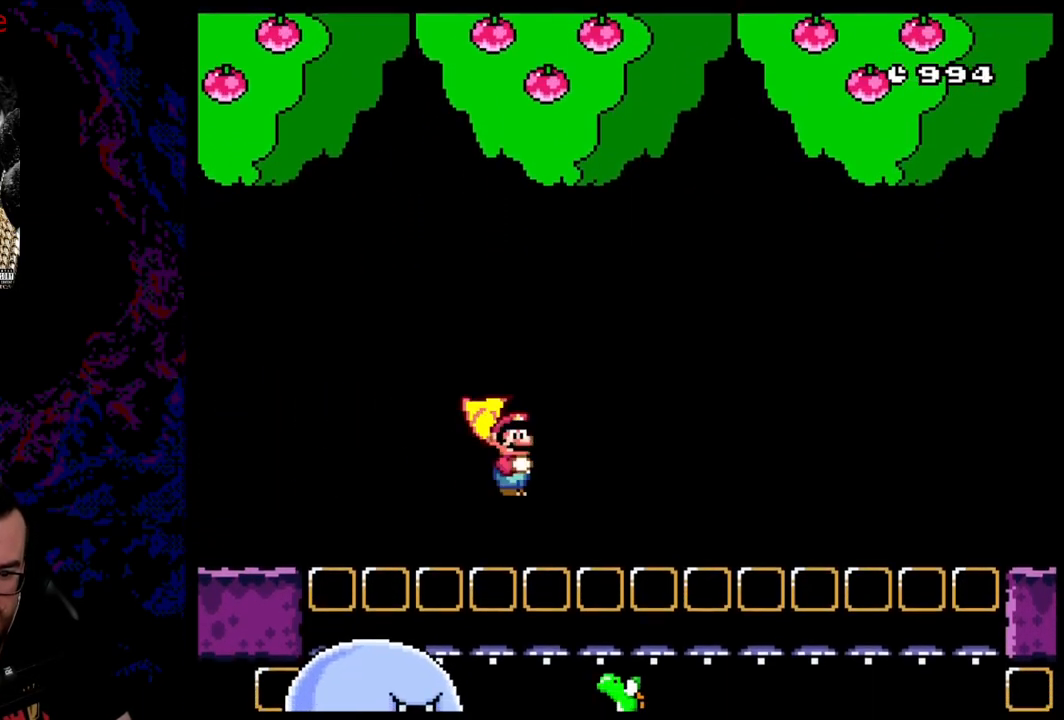
{"buttons": ["A", "X", "DPAD_RIGHT"], "events": [[350, "A", "down"]]}
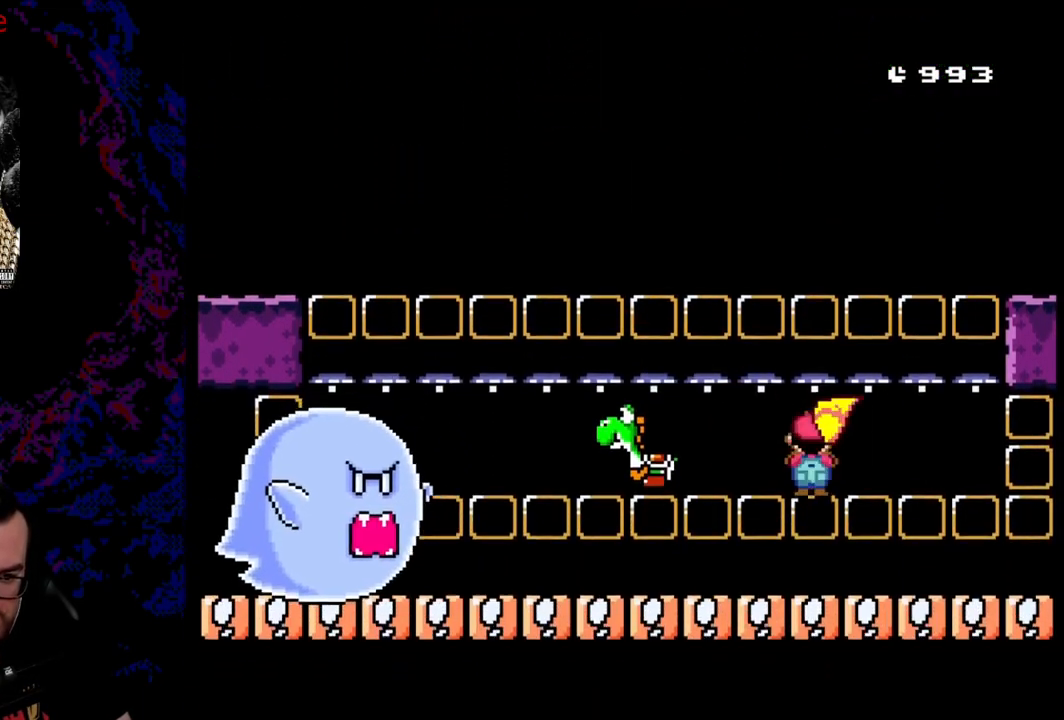
{"buttons": ["A", "X", "DPAD_RIGHT"], "events": []}